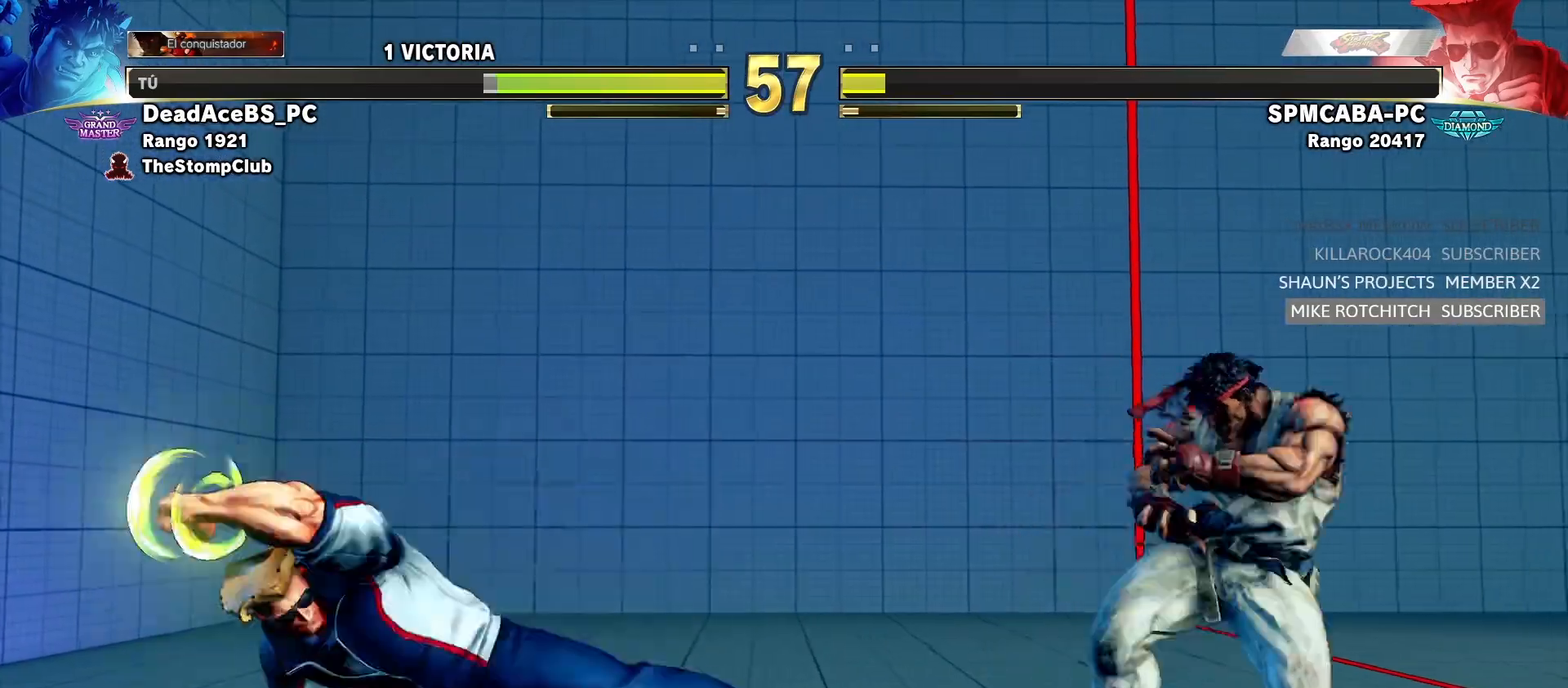
Gameplay with a controller (arcade stick); each line is a JSON object with the inputs held at the frame after it. "events" lists button and stick changes between this image and that frame as [ms after this image, input, new state], when the widget could be followed in between. Not read: L3 R3.
{"buttons": [], "left_stick": "right", "events": [[150, "left_stick", "up-left"], [250, "left_stick", "down"], [333, "R1", "down"], [350, "left_stick", "center"], [450, "left_stick", "right"], [483, "R1", "up"]]}
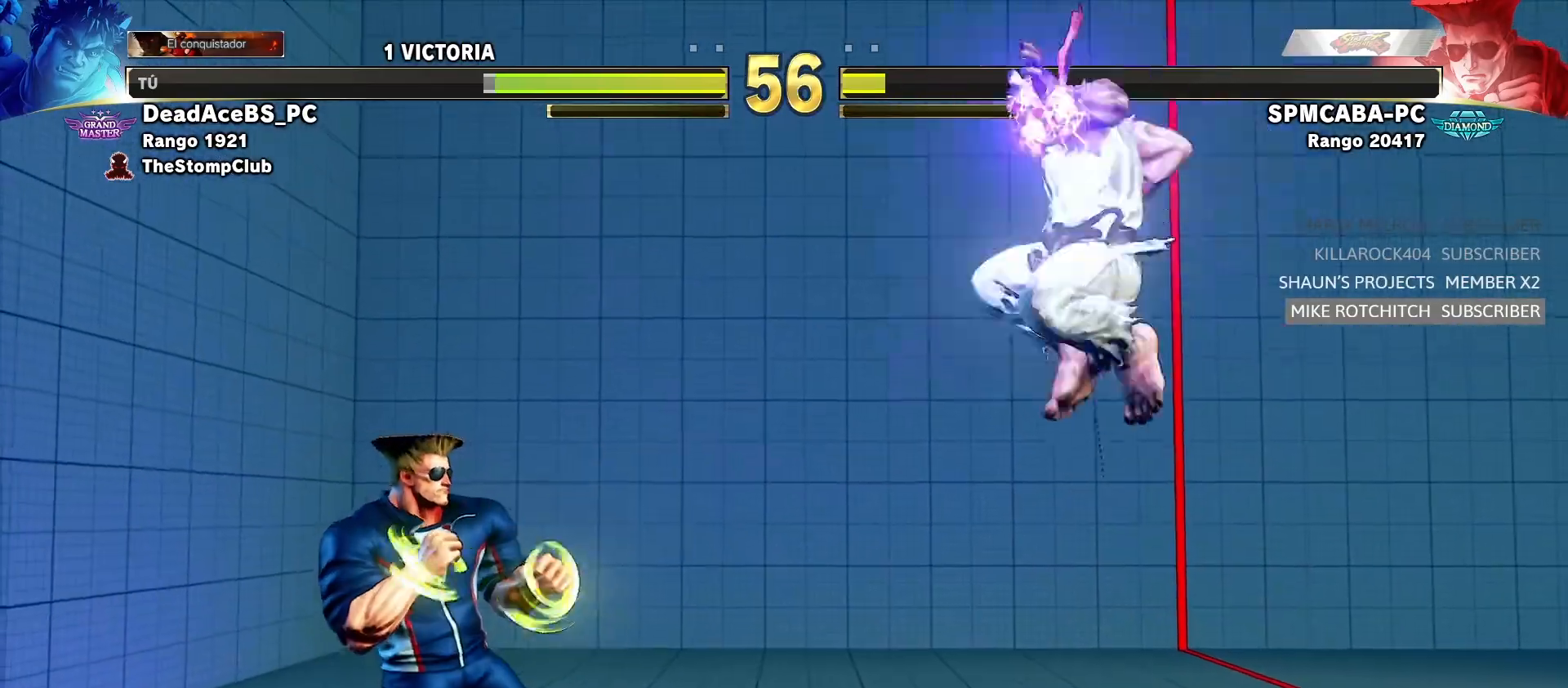
{"buttons": [], "left_stick": "right", "events": []}
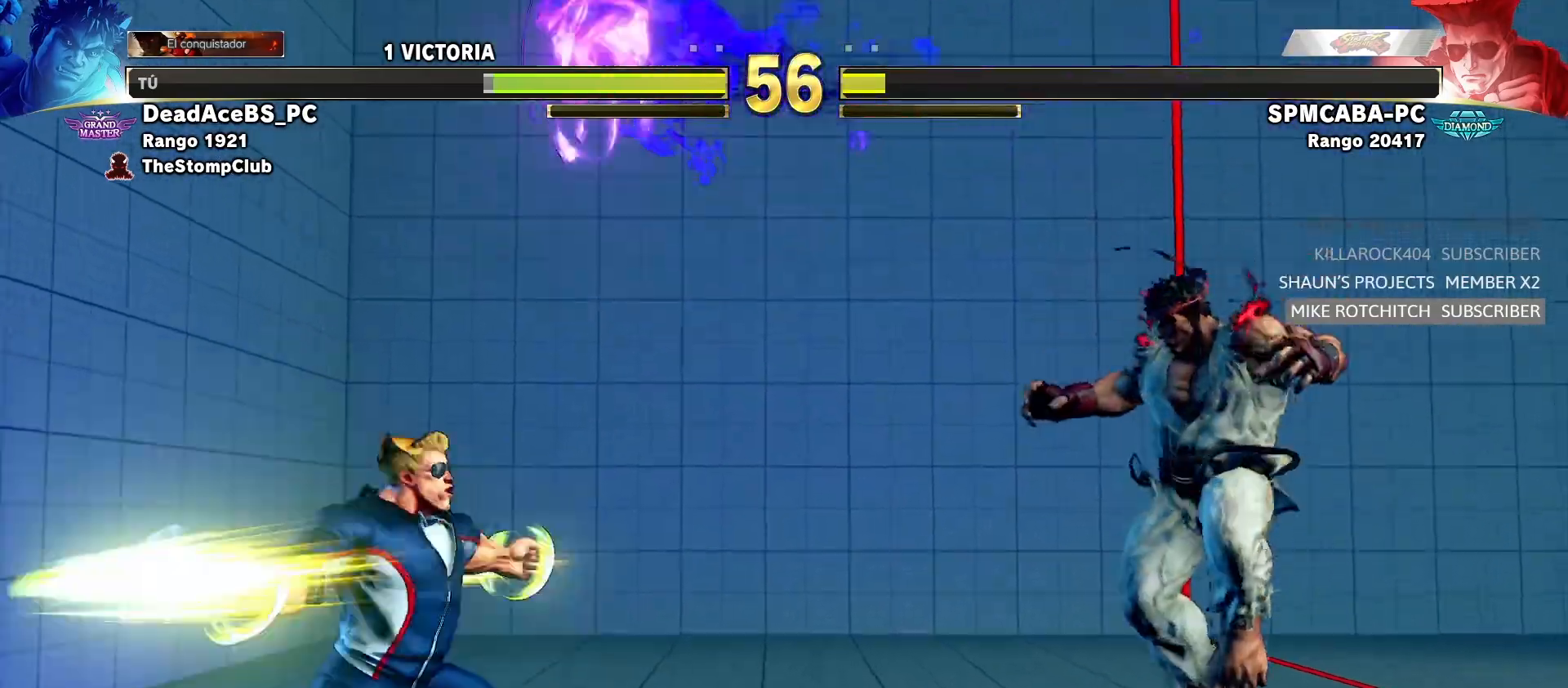
{"buttons": [], "left_stick": "center", "events": [[133, "left_stick", "up-left"], [417, "left_stick", "center"]]}
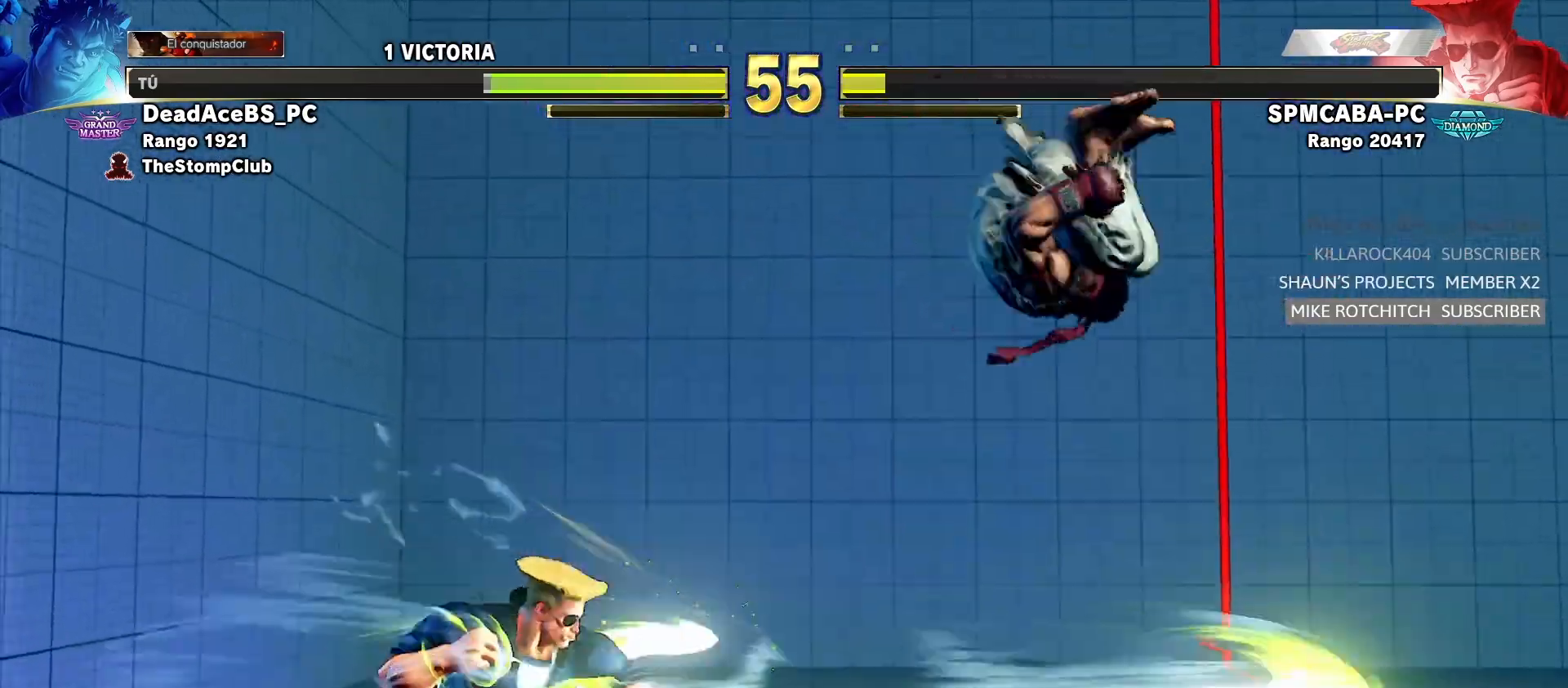
{"buttons": [], "left_stick": "down-right", "events": [[100, "R2", "down"], [183, "left_stick", "down"], [333, "left_stick", "down-right"], [400, "R2", "up"]]}
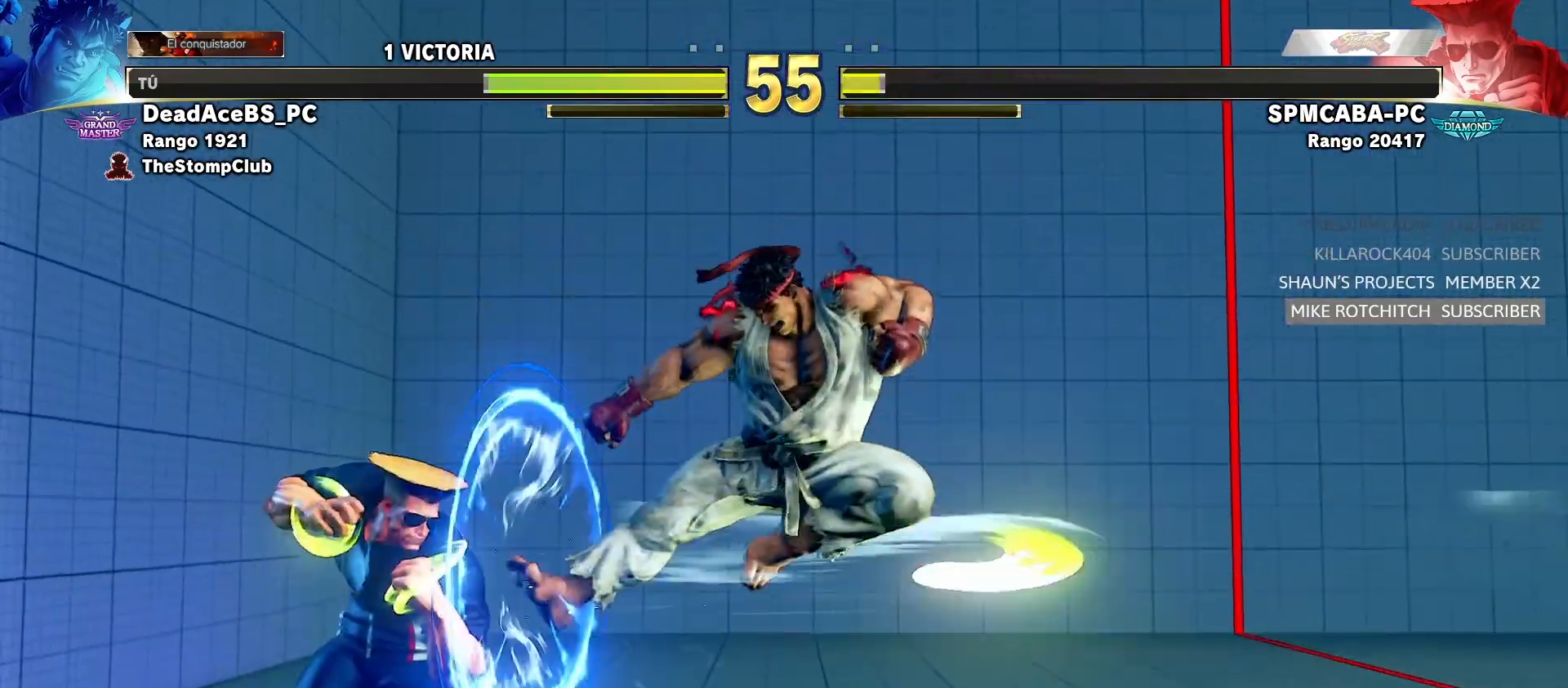
{"buttons": [], "left_stick": "center"}
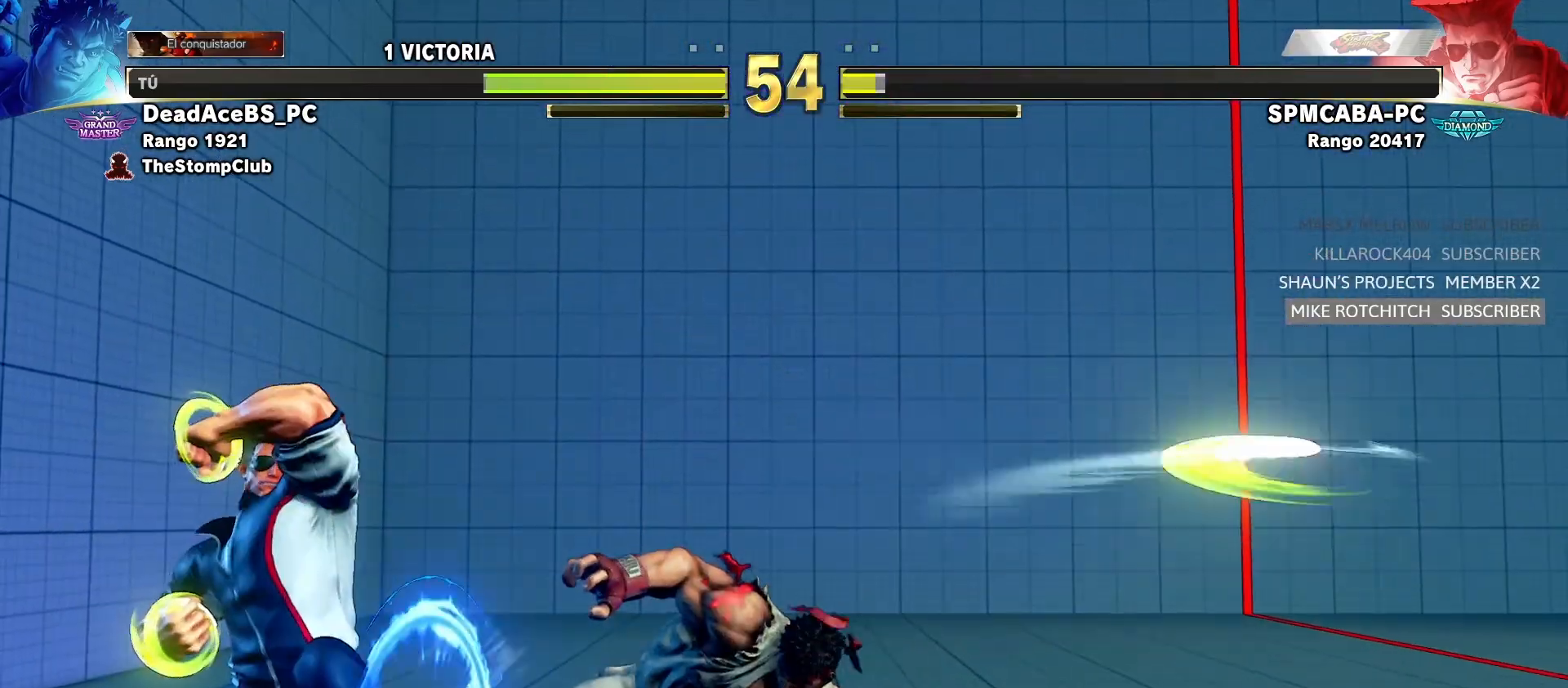
{"buttons": [], "left_stick": "center", "events": [[33, "left_stick", "right"], [83, "left_stick", "down-right"], [233, "left_stick", "center"]]}
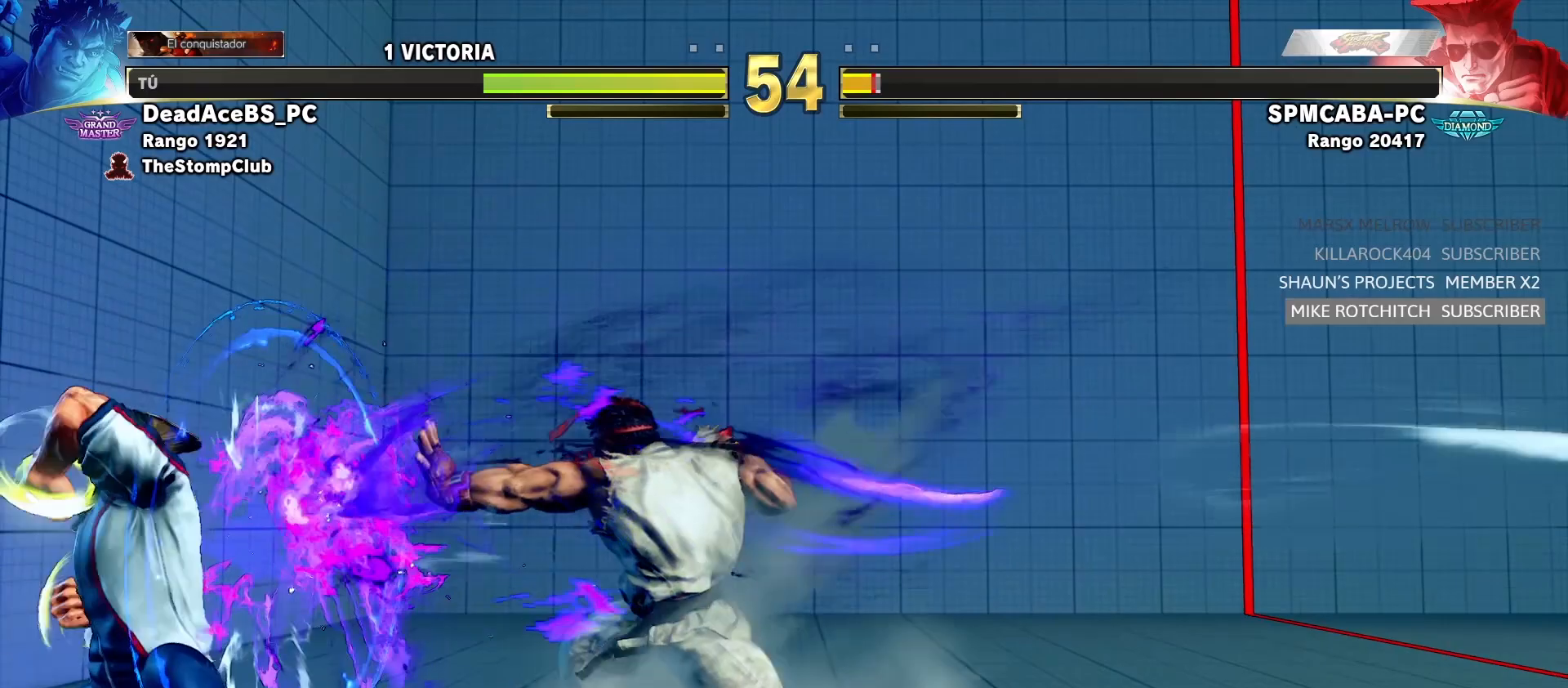
{"buttons": [], "left_stick": "center", "events": [[33, "left_stick", "left"], [133, "left_stick", "down"], [217, "left_stick", "right"], [233, "SQUARE", "down"], [333, "SQUARE", "up"], [450, "left_stick", "center"]]}
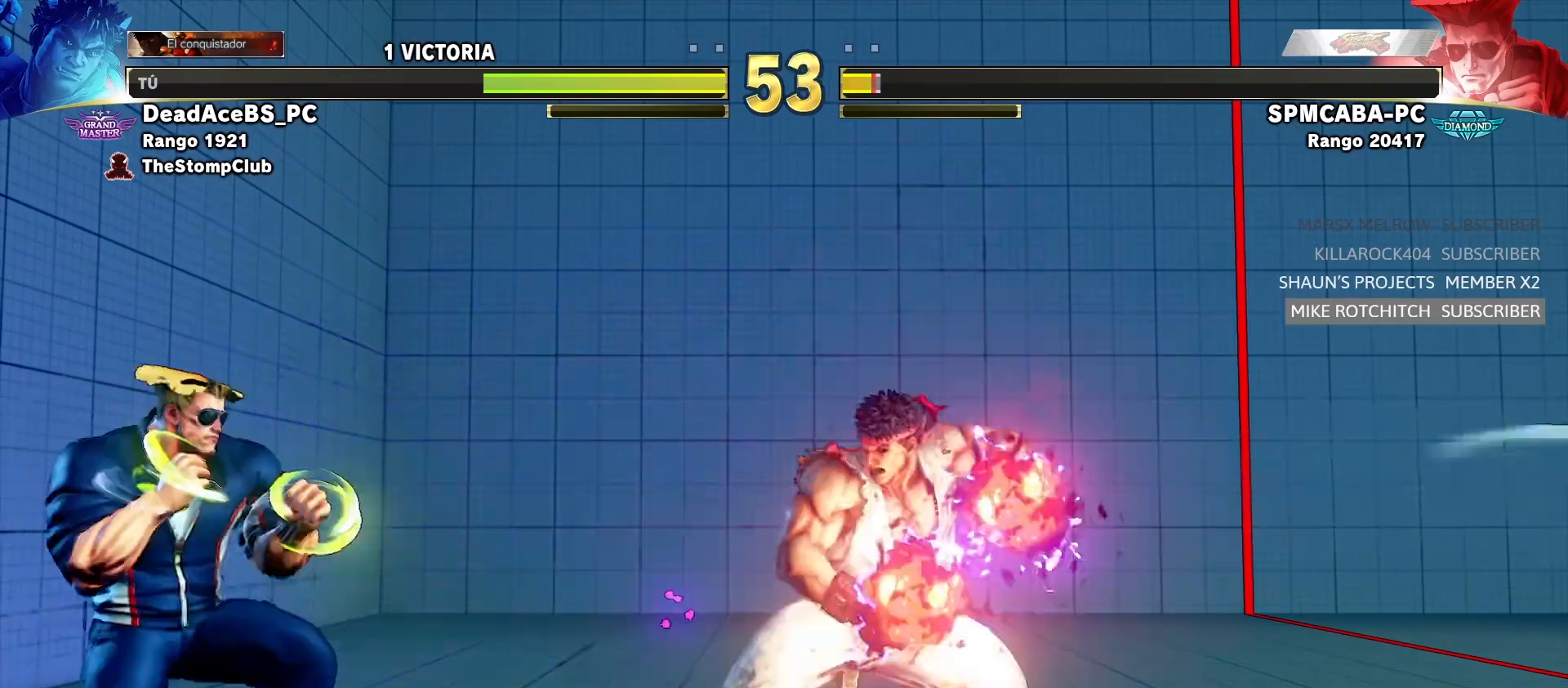
{"buttons": [], "left_stick": "center", "events": []}
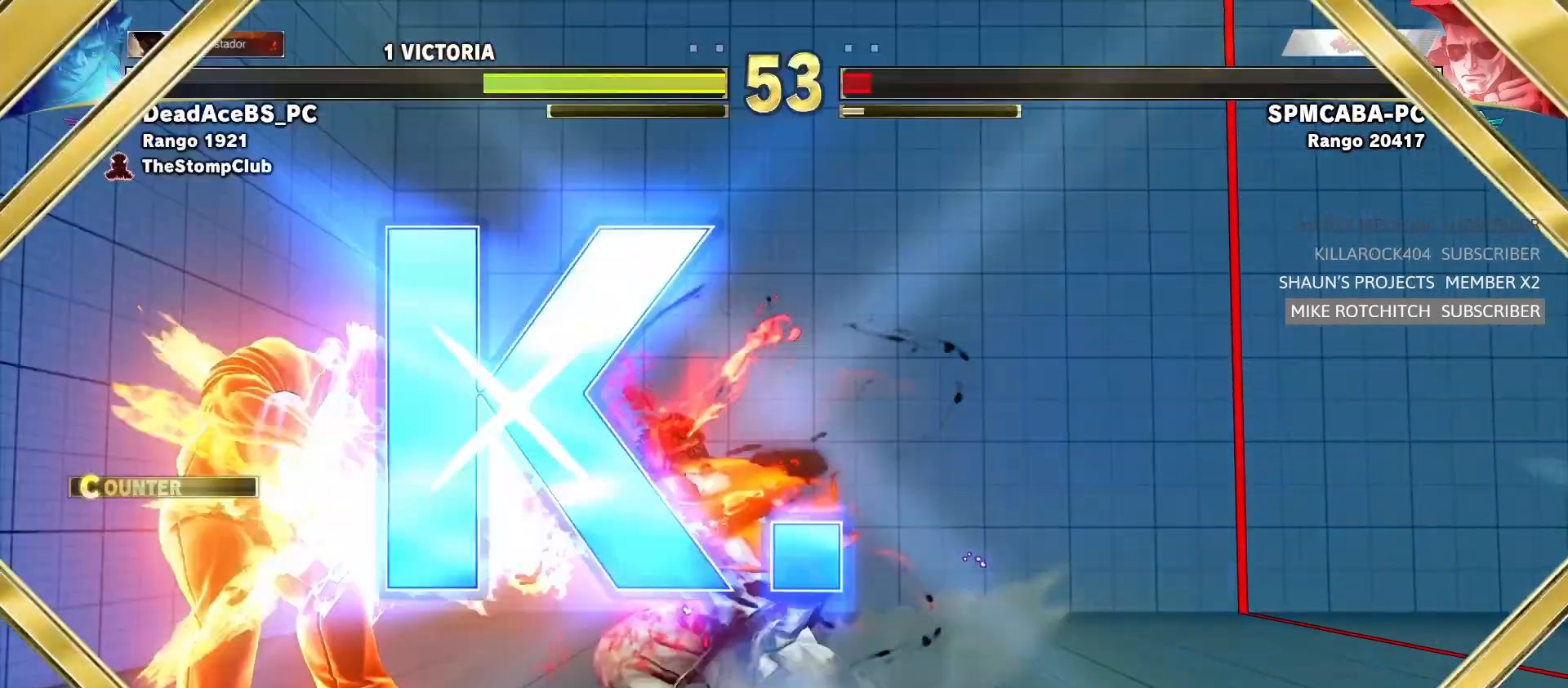
{"buttons": ["SQUARE", "TRIANGLE", "R1"], "left_stick": "center", "events": [[433, "R1", "down"], [450, "TRIANGLE", "down"], [467, "SQUARE", "down"]]}
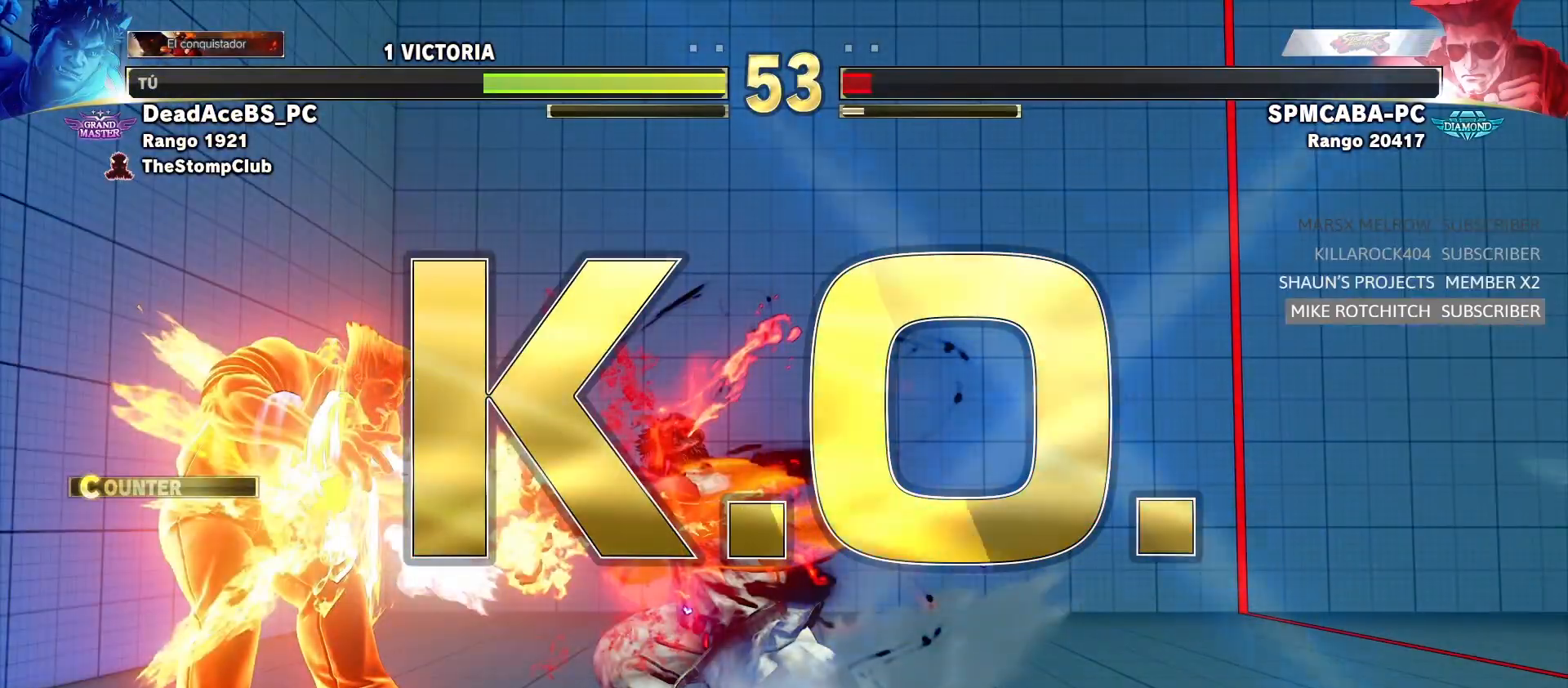
{"buttons": [], "left_stick": "center", "events": [[17, "R1", "up"], [33, "TRIANGLE", "up"], [50, "SQUARE", "up"], [217, "TRIANGLE", "down"], [317, "TRIANGLE", "up"]]}
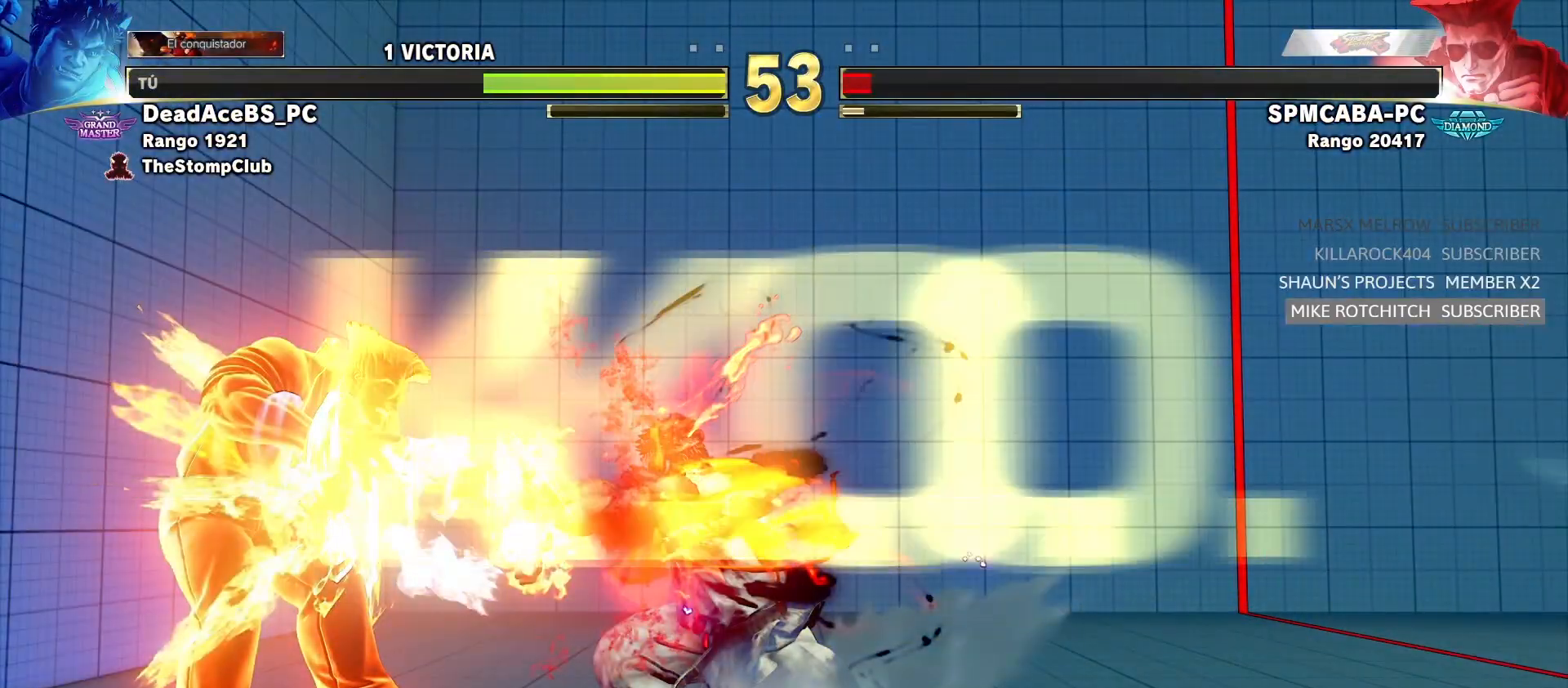
{"buttons": [], "left_stick": "down-left"}
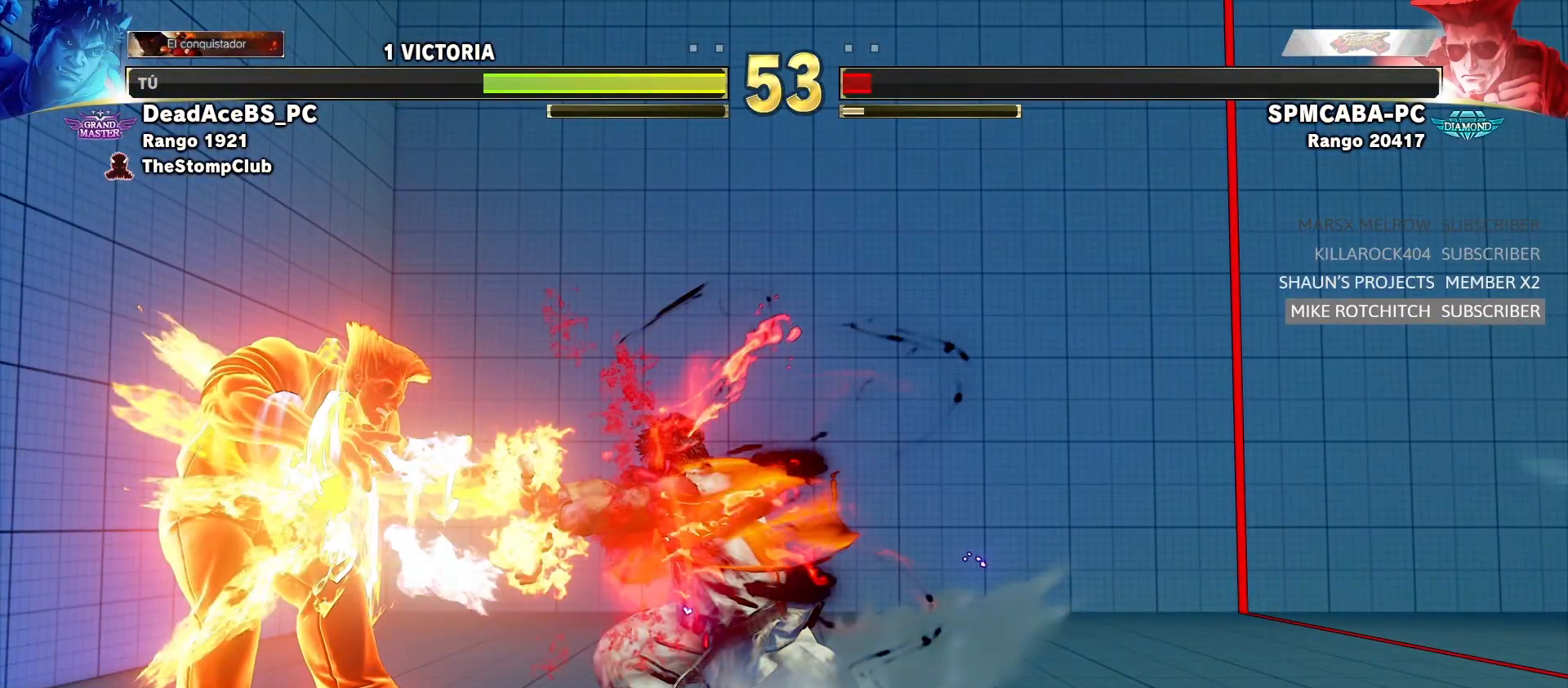
{"buttons": [], "left_stick": "center", "events": [[133, "left_stick", "center"]]}
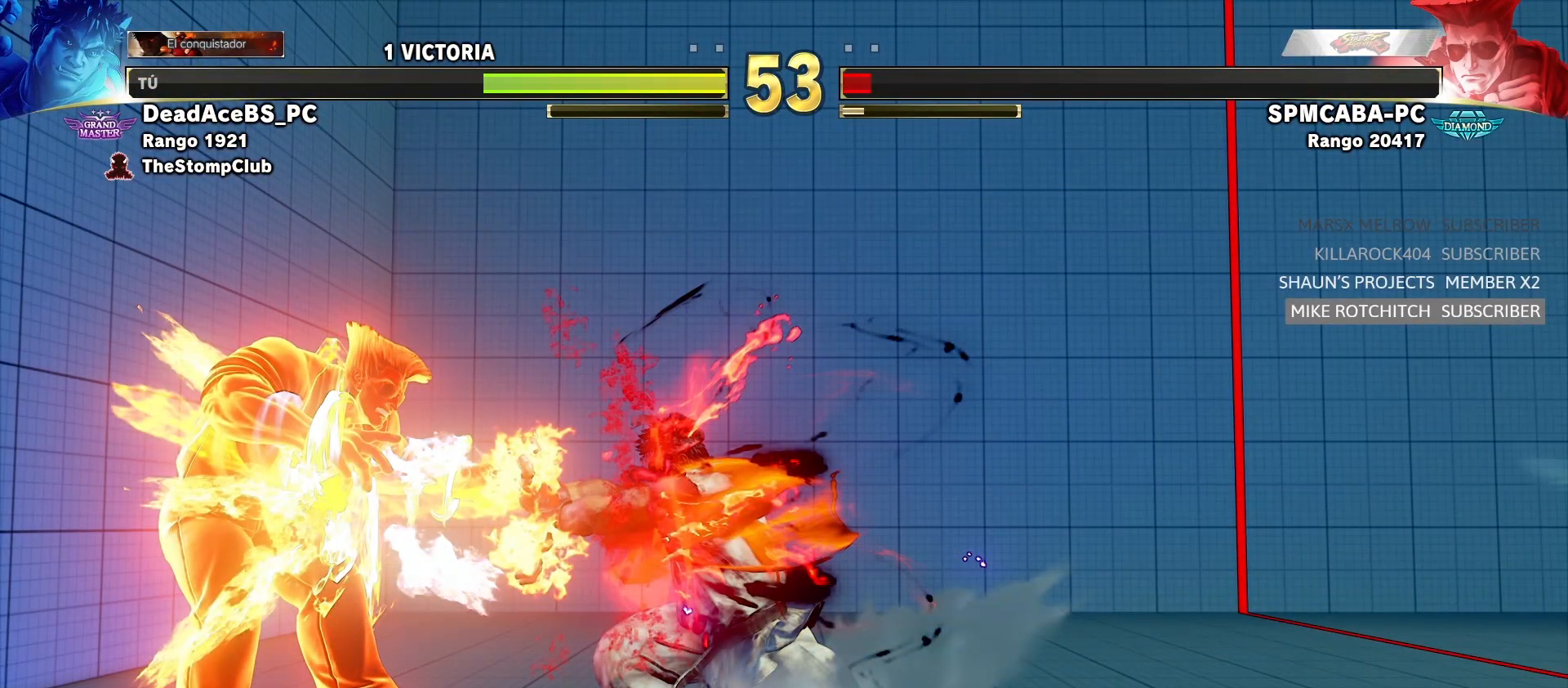
{"buttons": [], "left_stick": "center", "events": []}
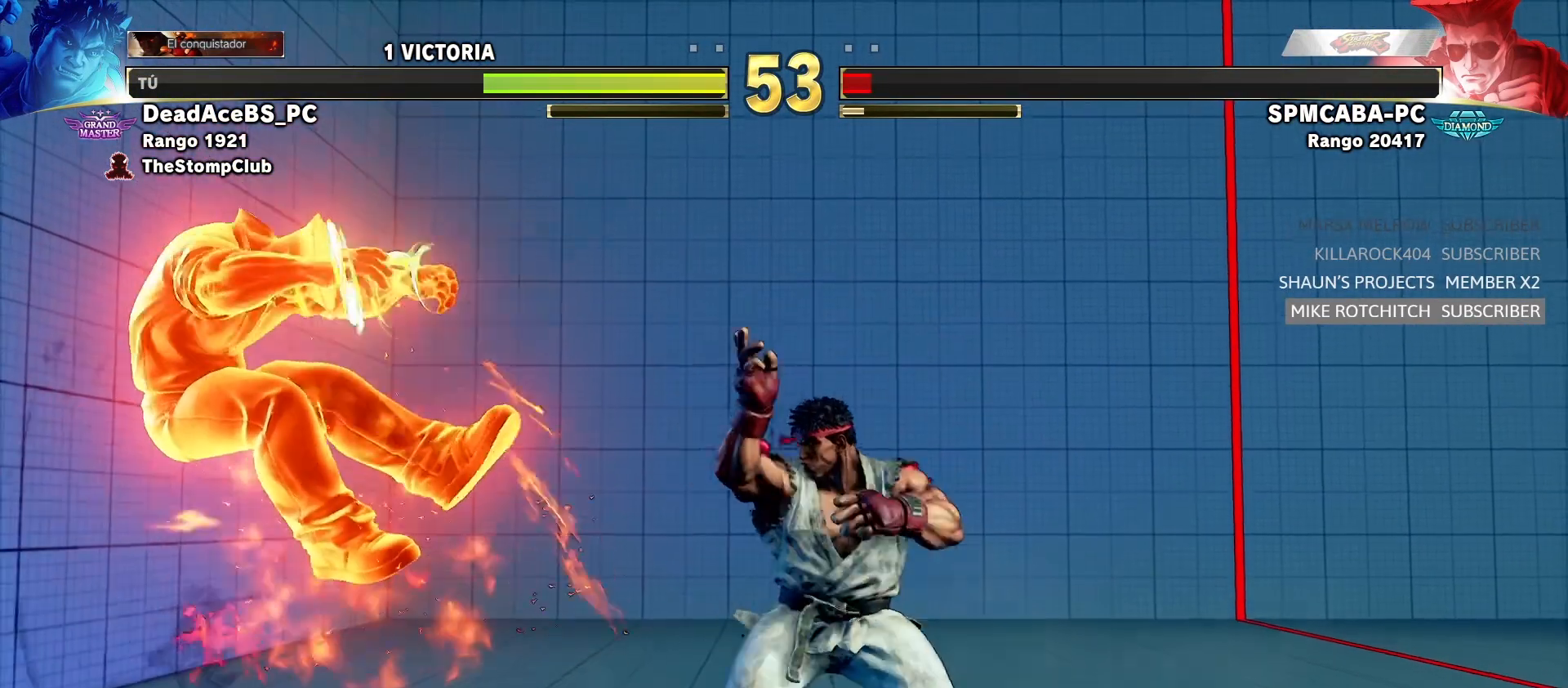
{"buttons": [], "left_stick": "center", "events": []}
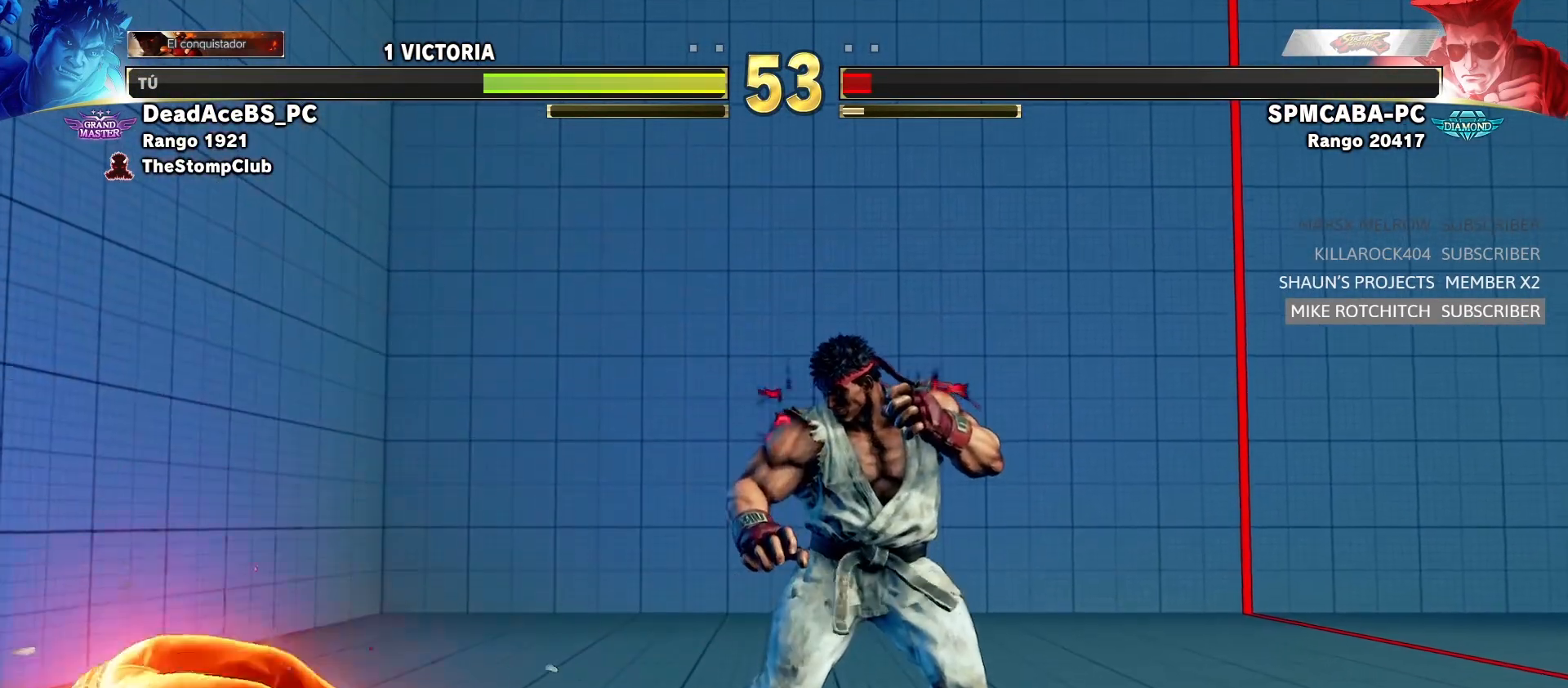
{"buttons": [], "left_stick": "center", "events": []}
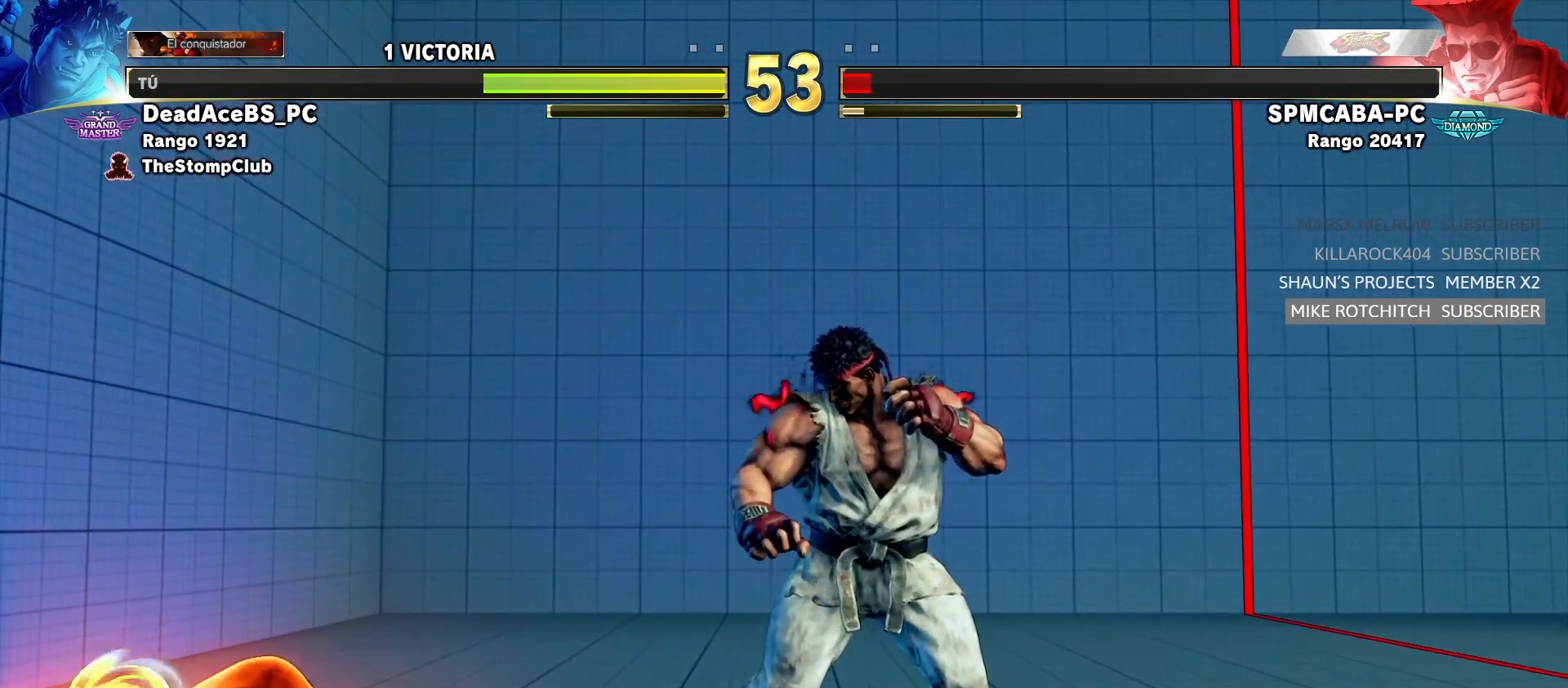
{"buttons": [], "left_stick": "center", "events": []}
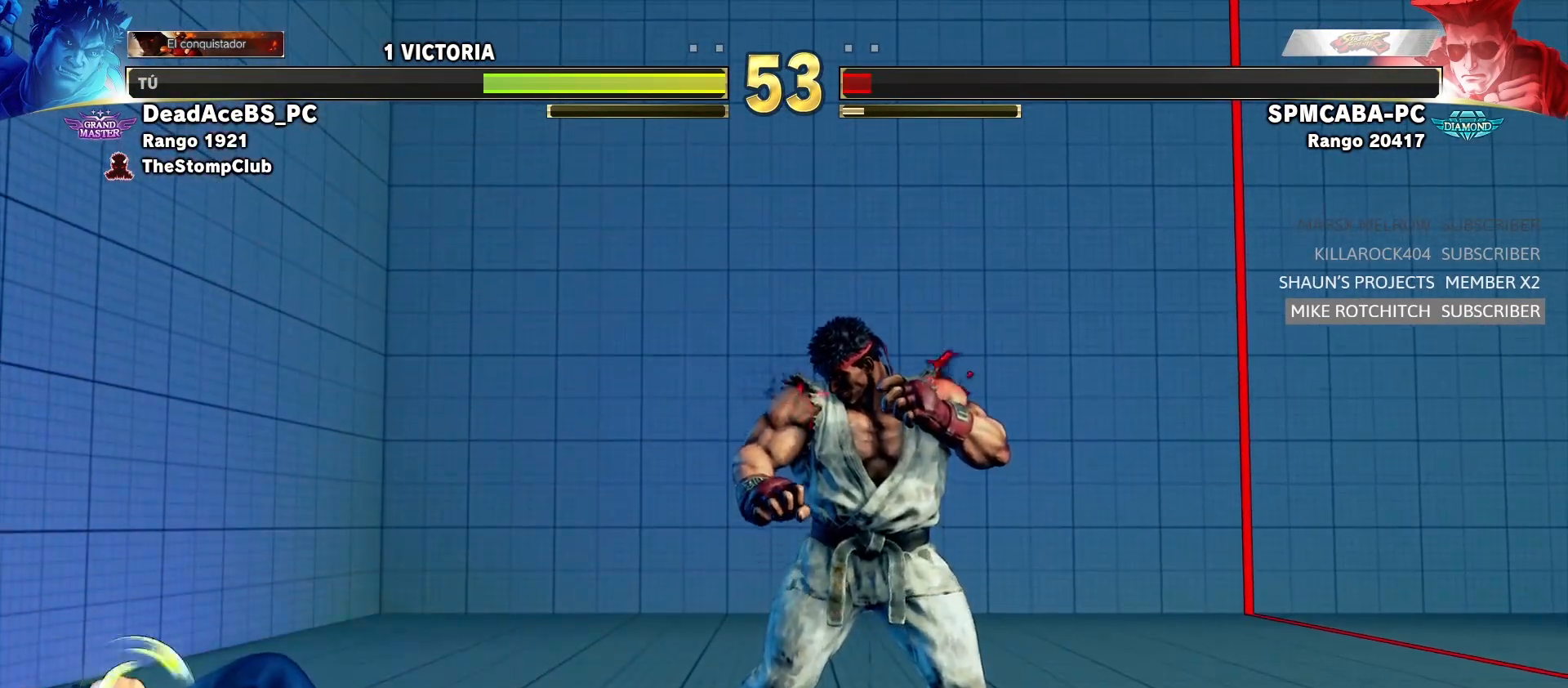
{"buttons": [], "left_stick": "center", "events": []}